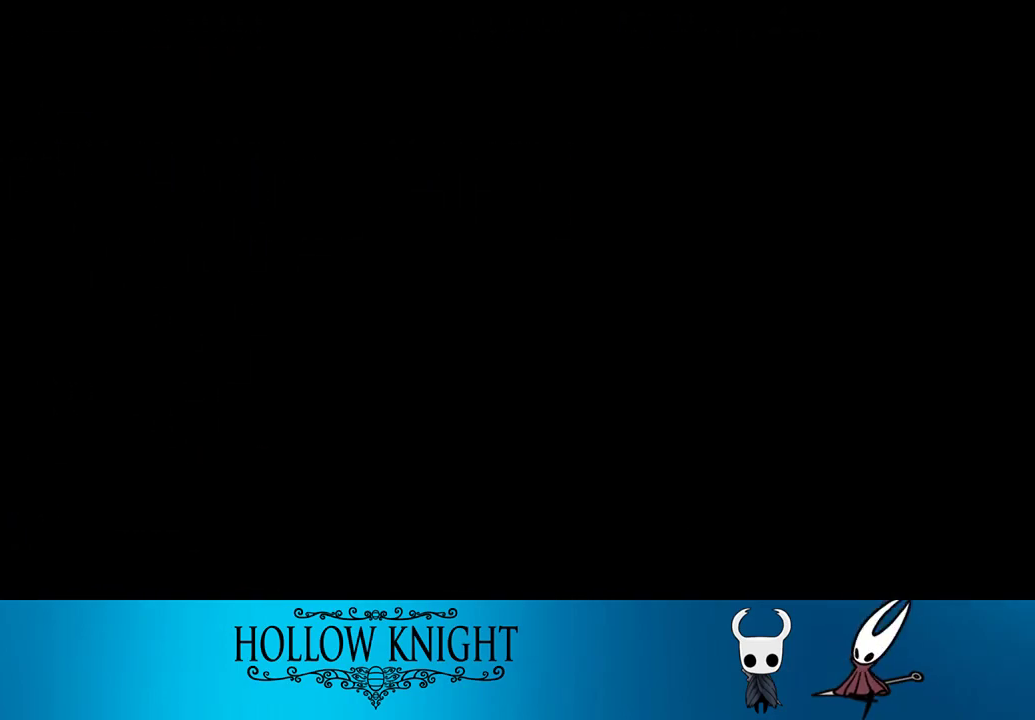
Gameplay with a controller (PlayStation layout); each line is a JSON object with the inputs held at the frame after it. "events" lists button and stick changes between this image and that frame as [ms after this image, input, new state], when the widget could be followed in between. Not read: L3 R3 left_stick.
{"buttons": [], "right_stick": "center", "events": []}
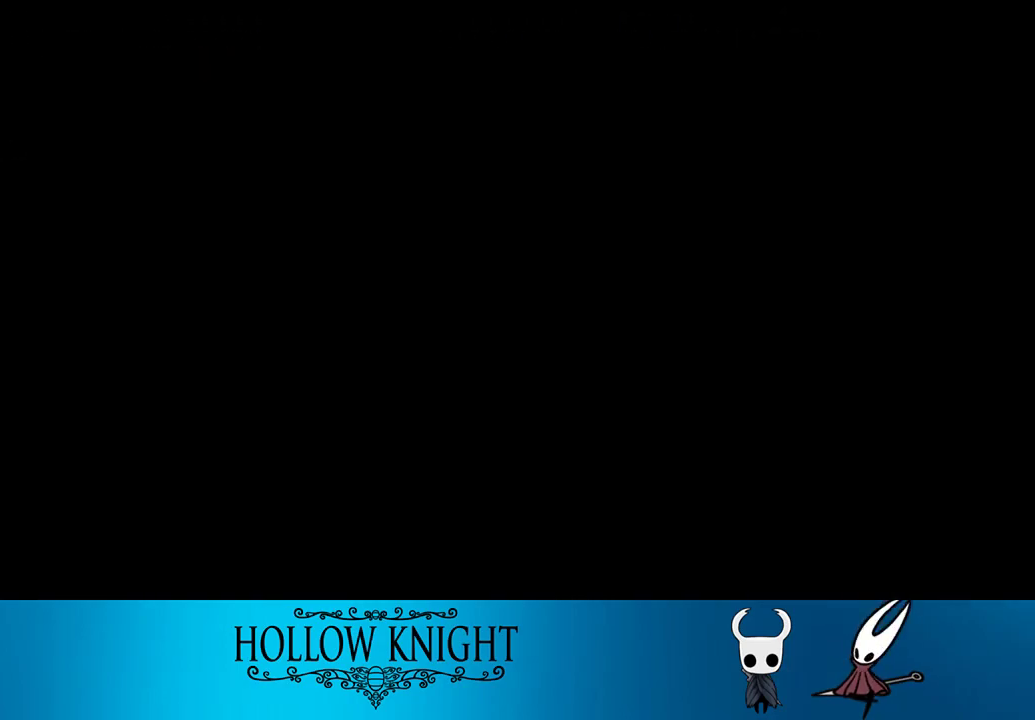
{"buttons": [], "right_stick": "center", "events": []}
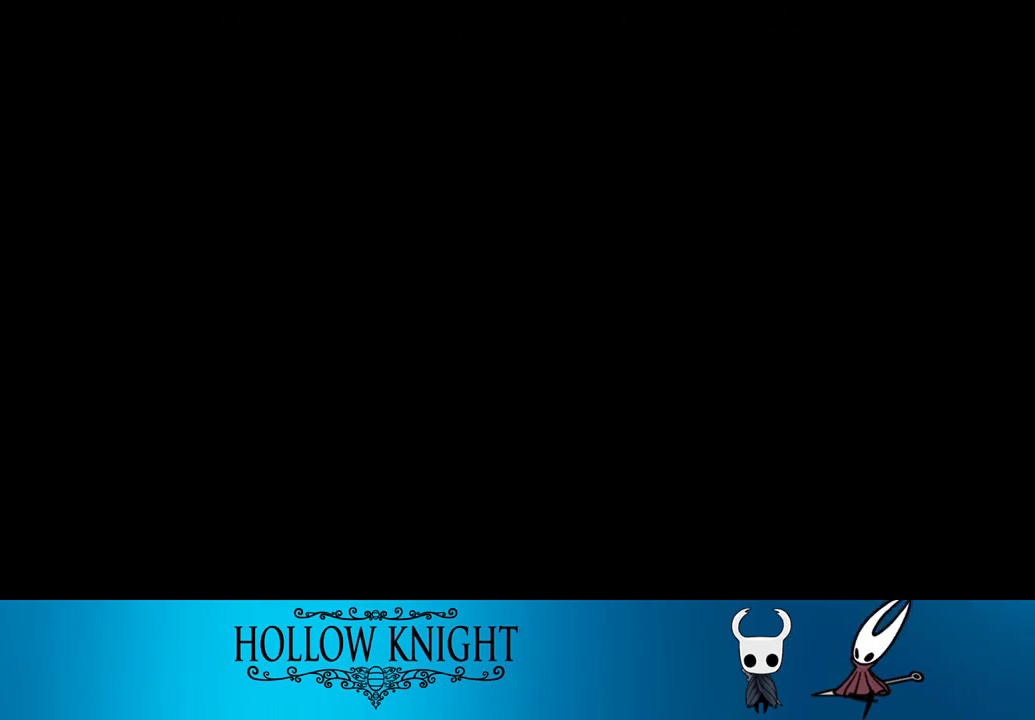
{"buttons": [], "right_stick": "center", "events": []}
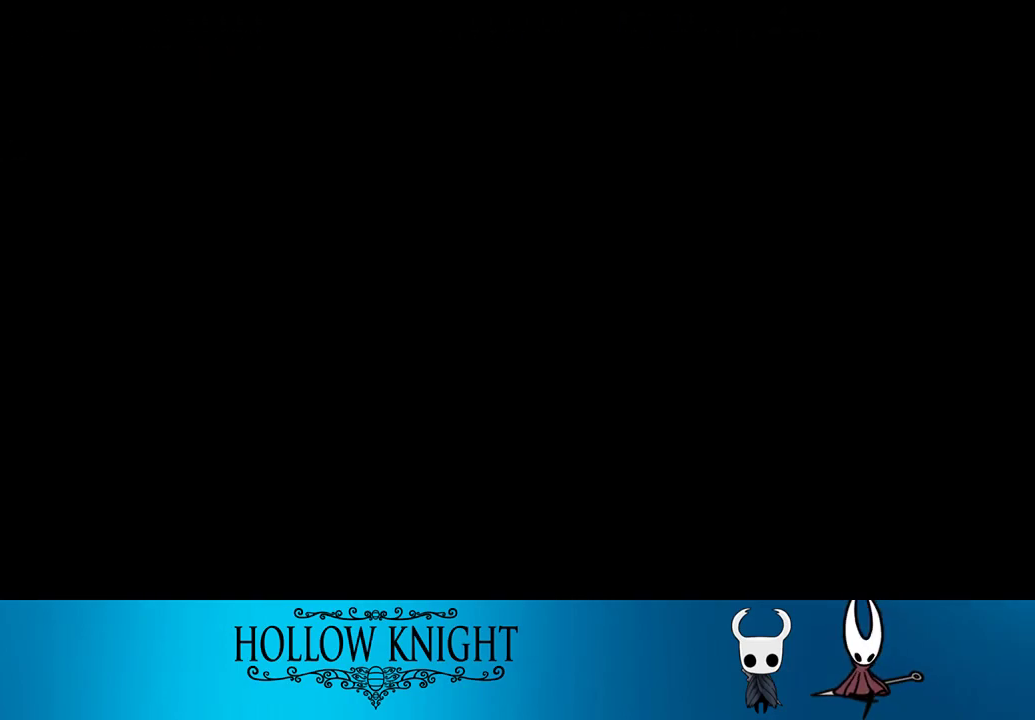
{"buttons": [], "right_stick": "center", "events": []}
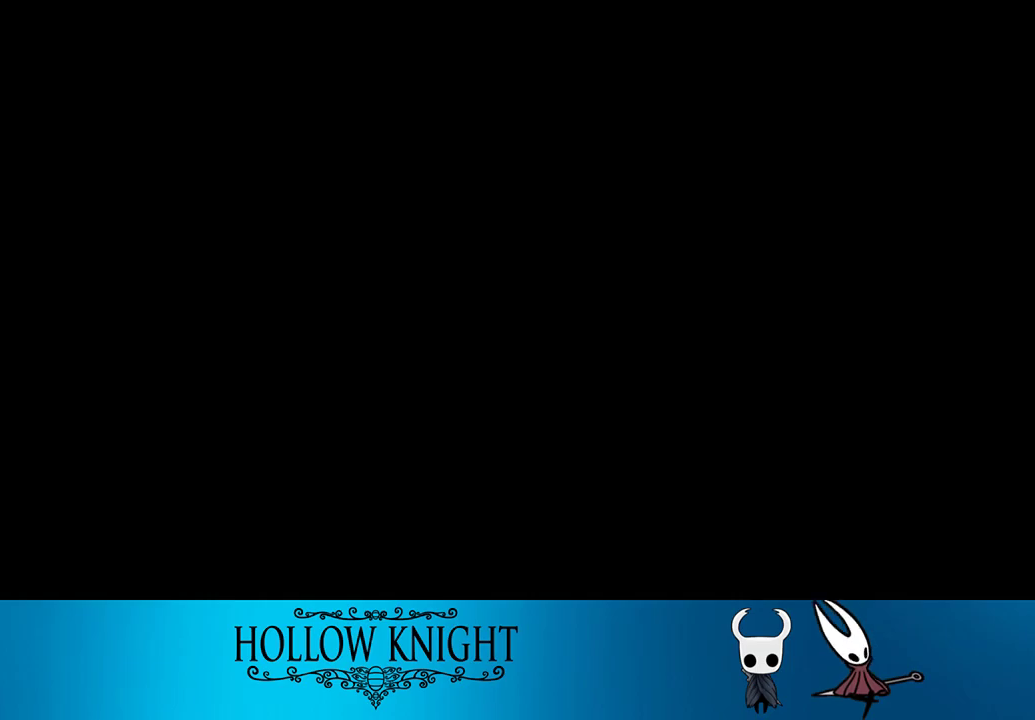
{"buttons": [], "right_stick": "center", "events": []}
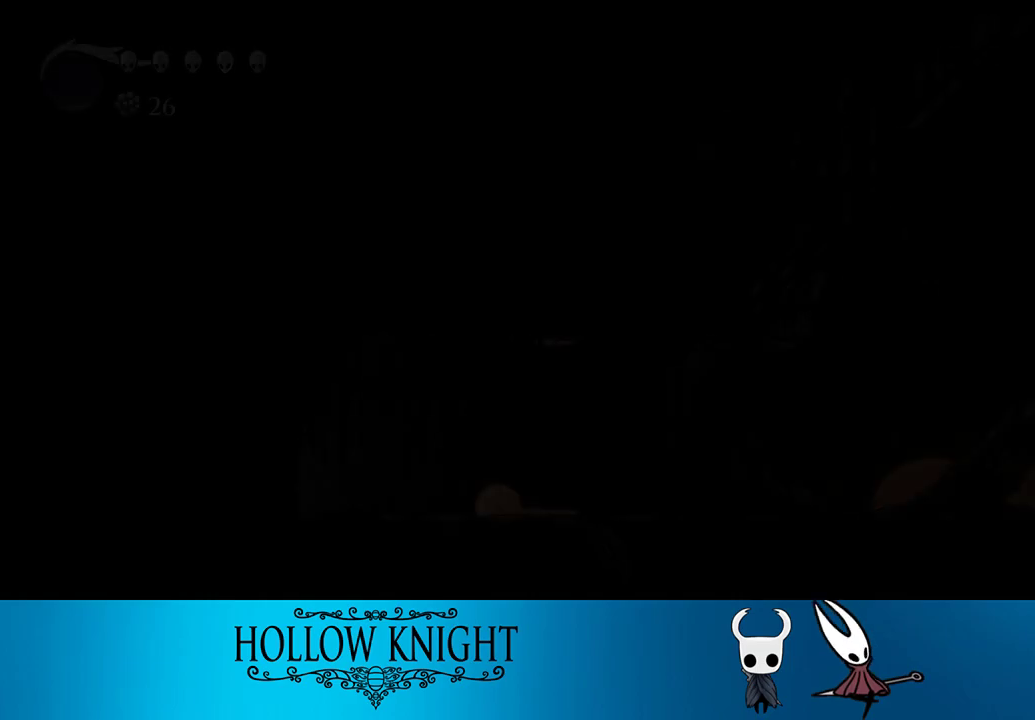
{"buttons": [], "right_stick": "center", "events": []}
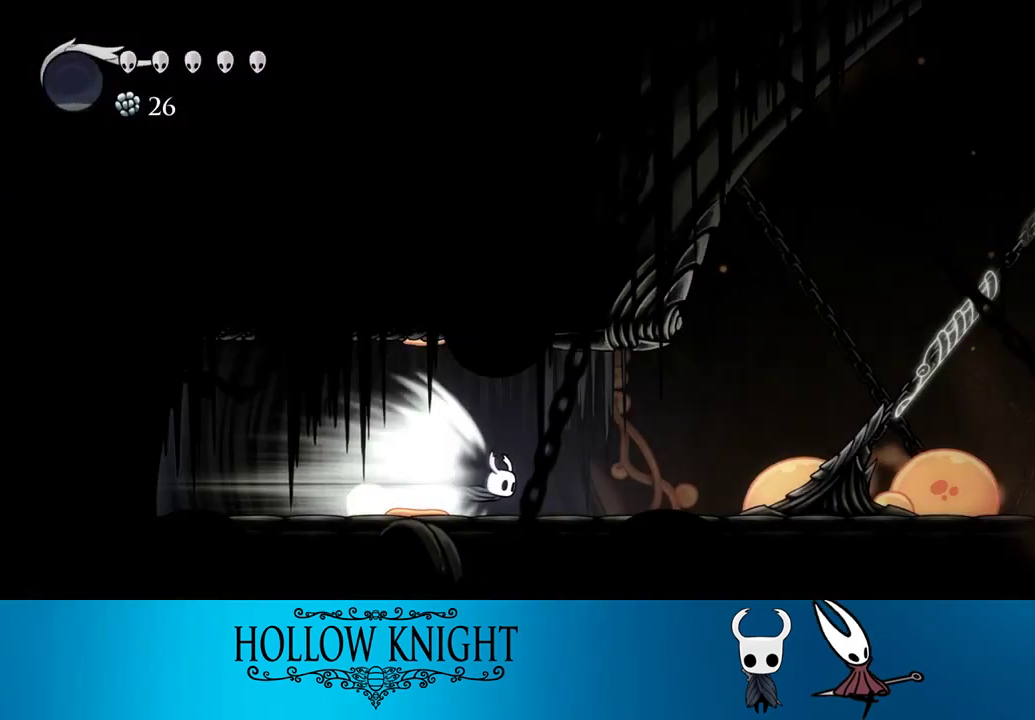
{"buttons": ["DPAD_RIGHT"], "right_stick": "center", "events": [[67, "CROSS", "down"], [200, "CROSS", "up"], [300, "DPAD_RIGHT", "down"], [367, "SQUARE", "down"], [433, "SQUARE", "up"]]}
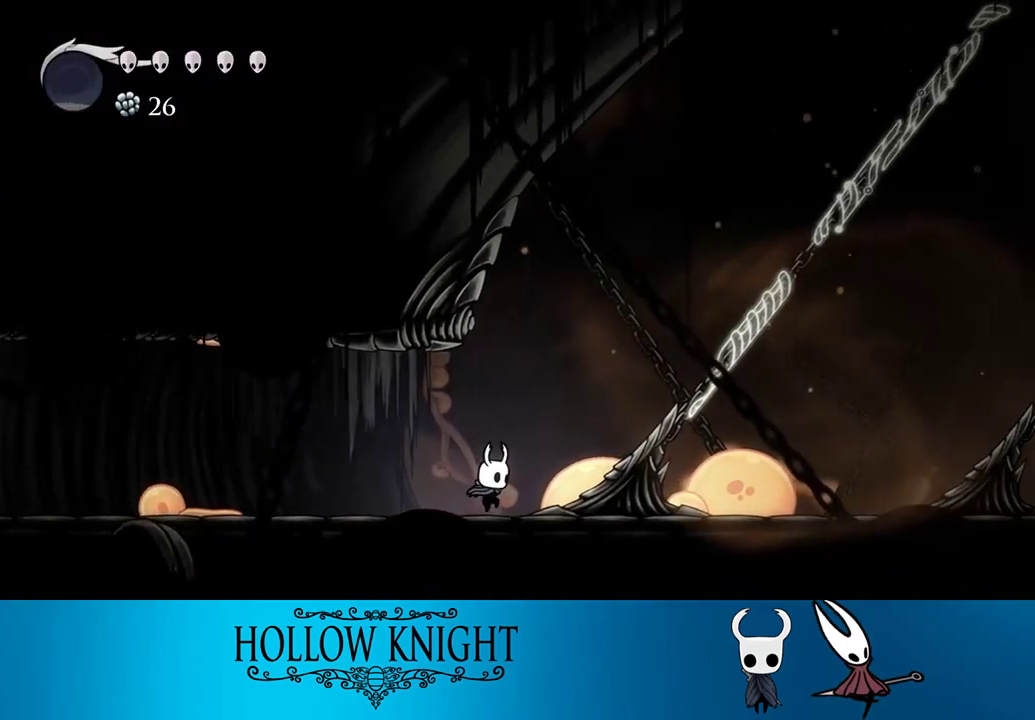
{"buttons": ["DPAD_UP", "DPAD_RIGHT"], "right_stick": "center", "events": [[33, "SQUARE", "down"], [100, "SQUARE", "up"], [167, "SQUARE", "down"], [250, "SQUARE", "up"], [283, "SQUARE", "down"], [417, "SQUARE", "up"], [433, "DPAD_UP", "down"], [433, "SQUARE", "down"], [500, "SQUARE", "up"]]}
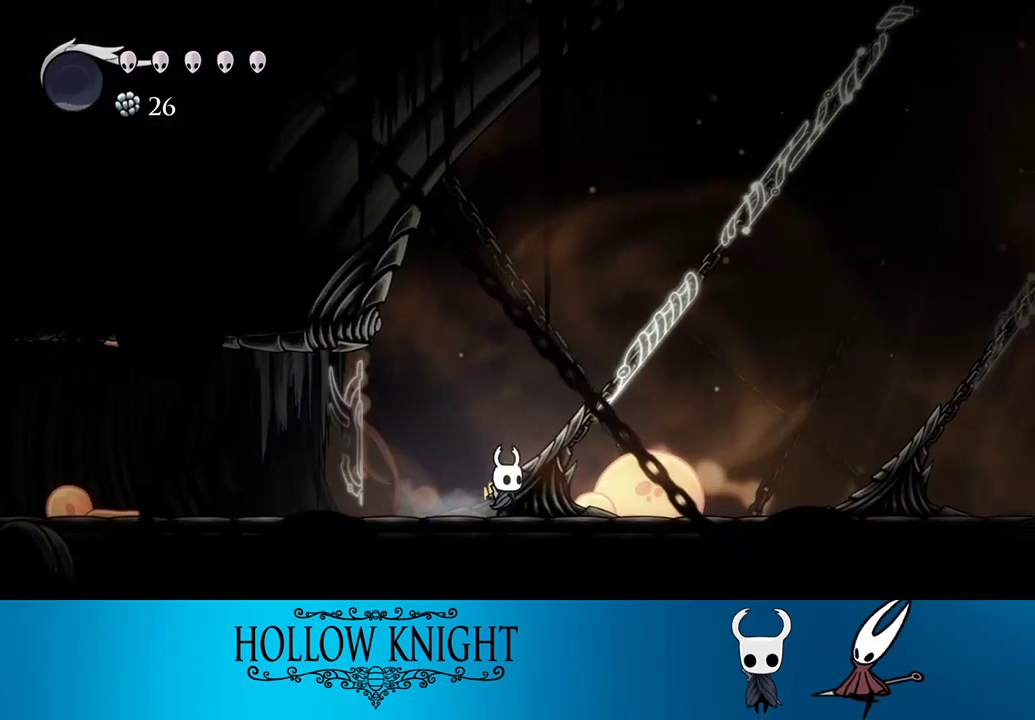
{"buttons": ["SQUARE", "DPAD_UP", "DPAD_RIGHT"], "right_stick": "center", "events": [[67, "SQUARE", "down"], [133, "SQUARE", "up"], [167, "SQUARE", "down"], [200, "DPAD_RIGHT", "up"], [233, "SQUARE", "up"], [300, "SQUARE", "down"], [333, "SQUARE", "up"], [400, "SQUARE", "down"], [433, "DPAD_RIGHT", "down"], [433, "SQUARE", "up"], [500, "SQUARE", "down"]]}
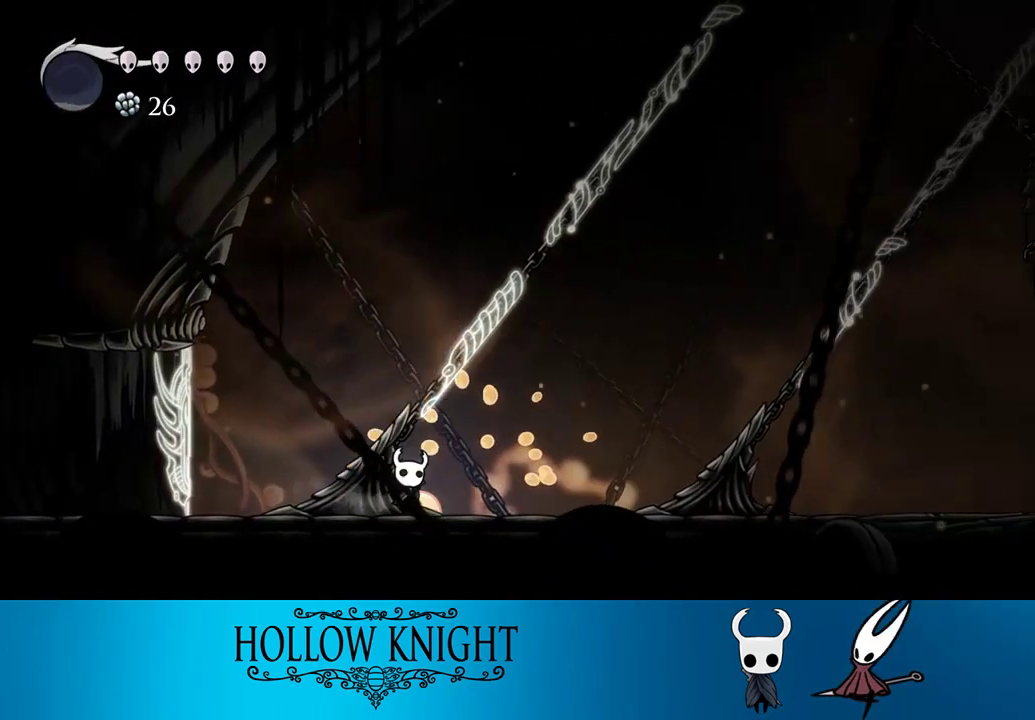
{"buttons": ["DPAD_RIGHT"], "right_stick": "center", "events": [[67, "DPAD_RIGHT", "up"], [67, "SQUARE", "up"], [100, "SQUARE", "down"], [167, "SQUARE", "up"], [233, "SQUARE", "down"], [267, "SQUARE", "up"], [333, "SQUARE", "down"], [383, "DPAD_RIGHT", "down"], [383, "SQUARE", "up"], [500, "DPAD_UP", "up"]]}
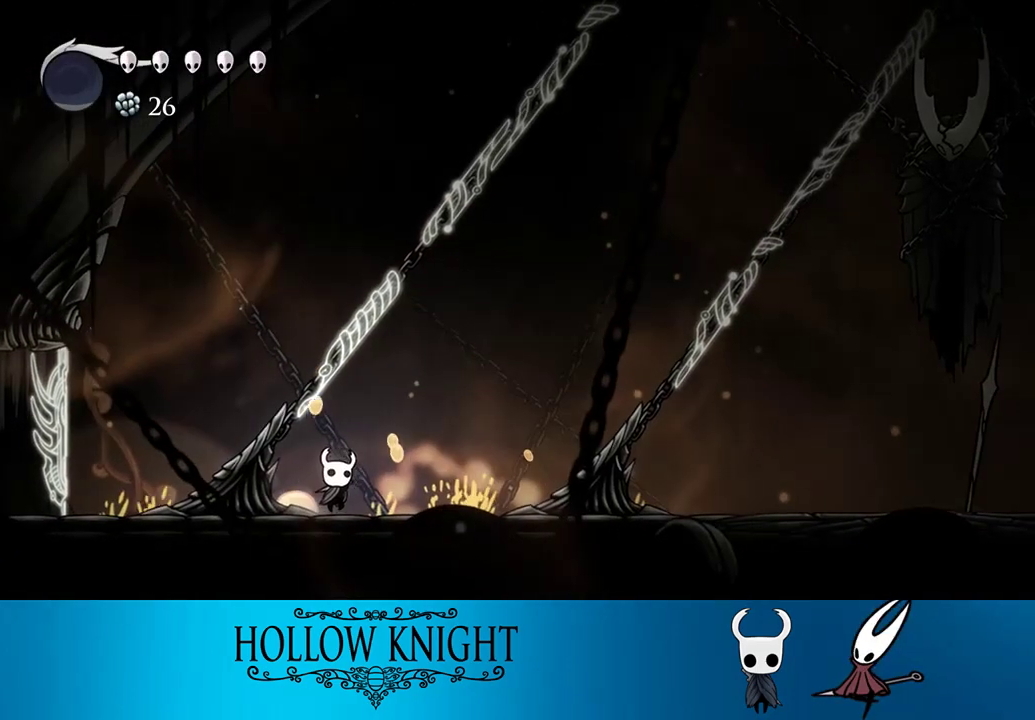
{"buttons": ["DPAD_RIGHT"], "right_stick": "center", "events": [[133, "DPAD_RIGHT", "up"], [167, "DPAD_LEFT", "down"], [233, "SQUARE", "down"], [267, "DPAD_LEFT", "up"], [300, "DPAD_RIGHT", "down"], [300, "SQUARE", "up"]]}
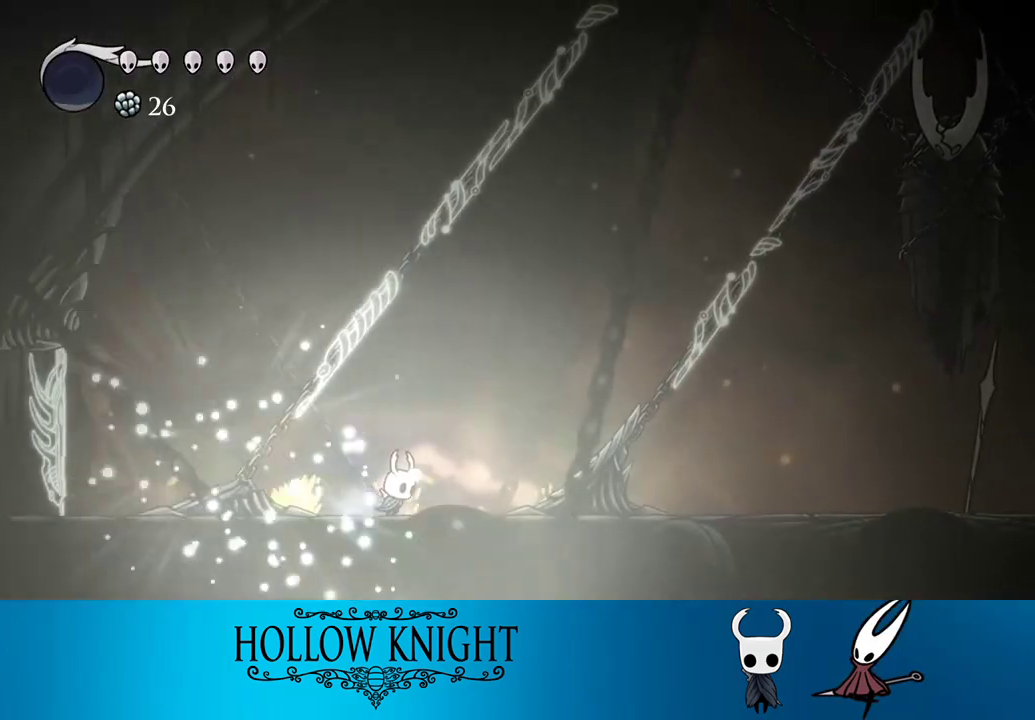
{"buttons": ["SQUARE", "DPAD_UP", "DPAD_RIGHT"], "right_stick": "center", "events": [[167, "SQUARE", "down"], [267, "SQUARE", "up"], [333, "SQUARE", "down"], [433, "SQUARE", "up"], [483, "DPAD_UP", "down"], [483, "SQUARE", "down"]]}
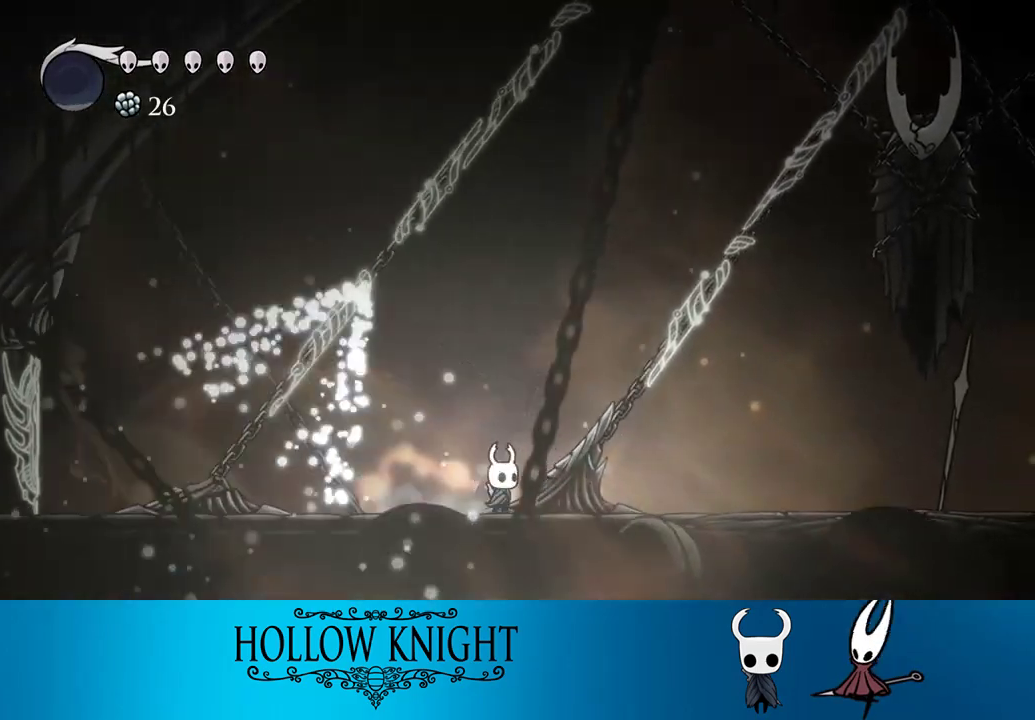
{"buttons": ["DPAD_UP", "DPAD_RIGHT"], "right_stick": "center", "events": [[50, "SQUARE", "up"], [133, "SQUARE", "down"], [267, "SQUARE", "up"], [300, "SQUARE", "down"], [367, "SQUARE", "up"], [433, "SQUARE", "down"], [500, "SQUARE", "up"]]}
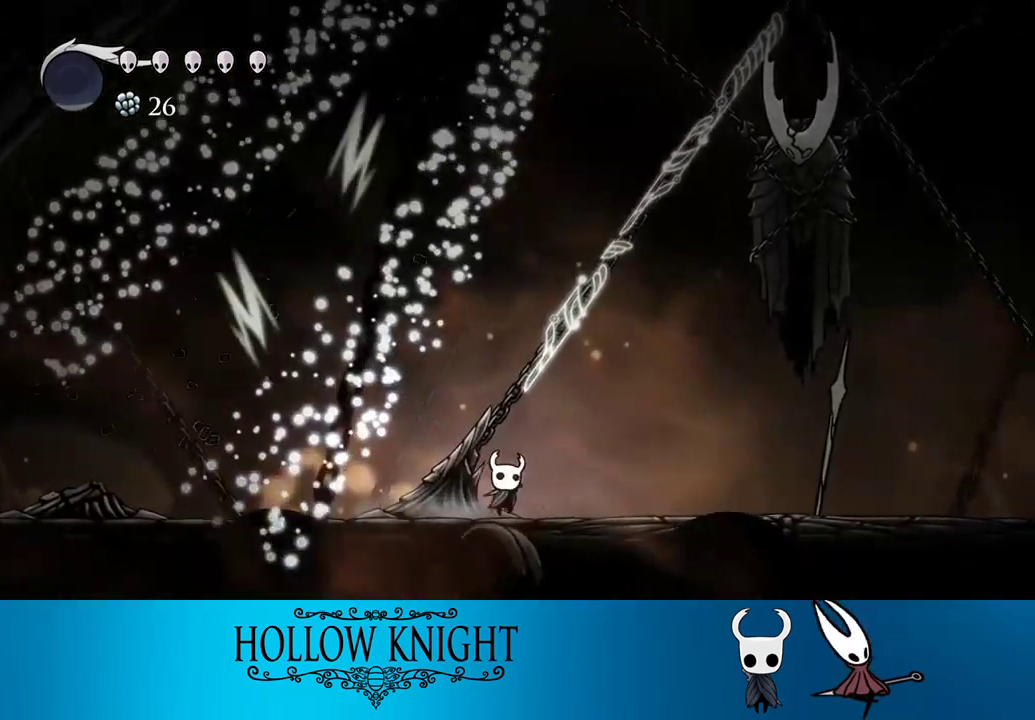
{"buttons": ["DPAD_UP", "DPAD_RIGHT"], "right_stick": "center", "events": [[33, "SQUARE", "down"], [67, "DPAD_RIGHT", "up"], [100, "SQUARE", "up"], [133, "SQUARE", "down"], [167, "DPAD_RIGHT", "down"], [200, "SQUARE", "up"], [233, "SQUARE", "down"], [300, "SQUARE", "up"]]}
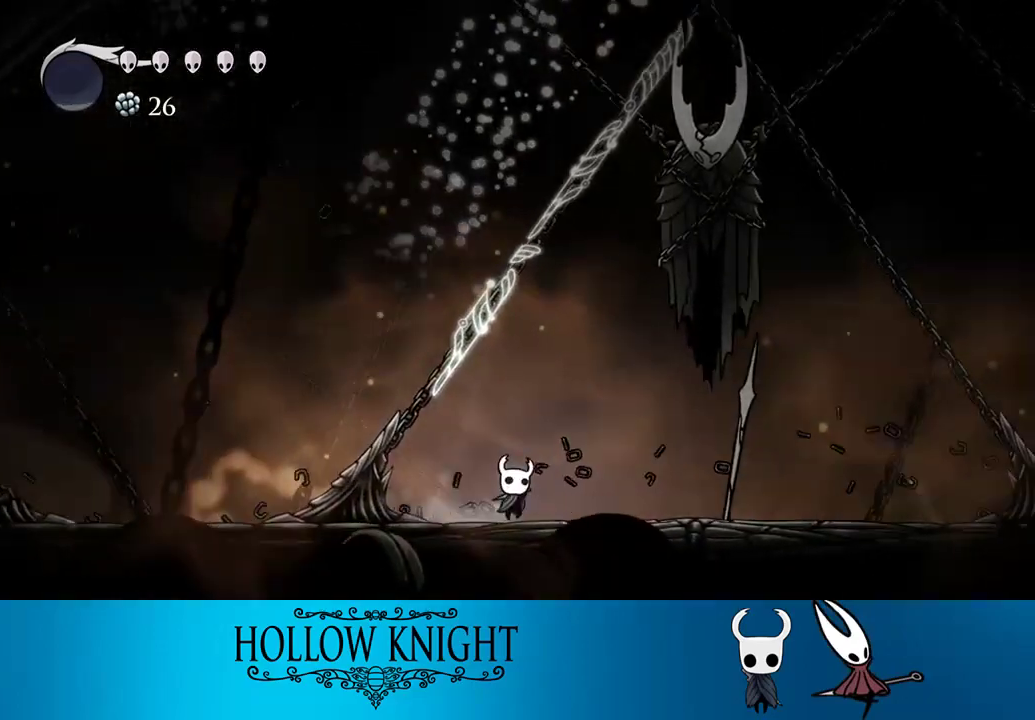
{"buttons": ["DPAD_RIGHT"], "right_stick": "center", "events": [[67, "DPAD_LEFT", "down"], [67, "DPAD_RIGHT", "up"], [100, "DPAD_UP", "up"], [133, "SQUARE", "down"], [183, "DPAD_LEFT", "up"], [233, "SQUARE", "up"], [300, "DPAD_RIGHT", "down"], [300, "SQUARE", "down"], [367, "SQUARE", "up"]]}
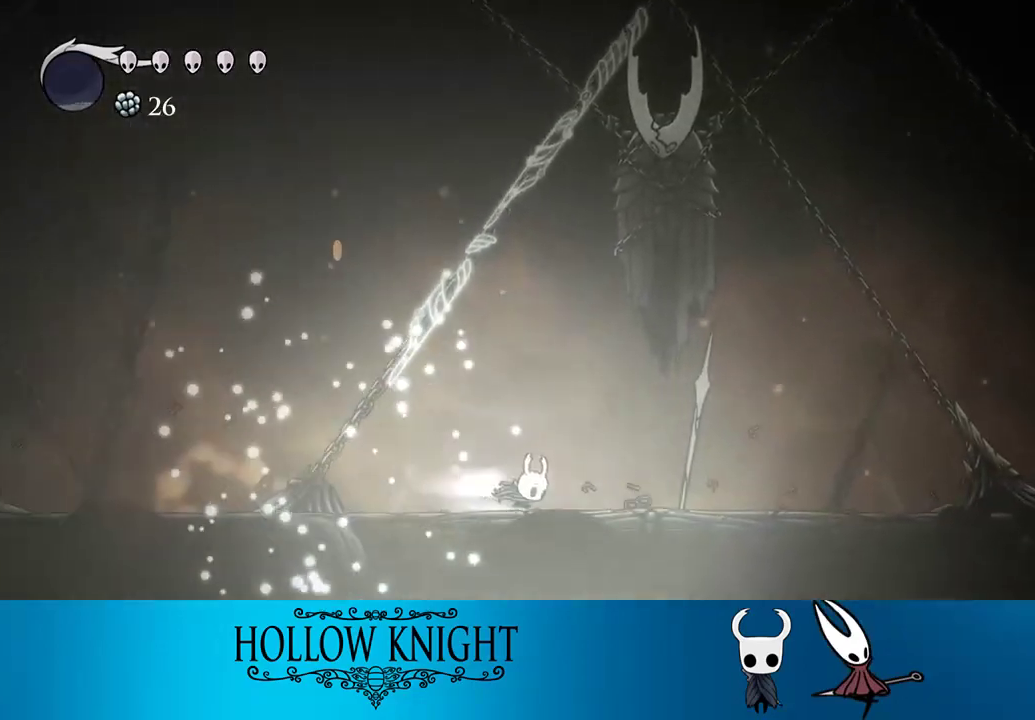
{"buttons": ["DPAD_RIGHT"], "right_stick": "center", "events": [[33, "R2", "down"], [300, "R2", "up"]]}
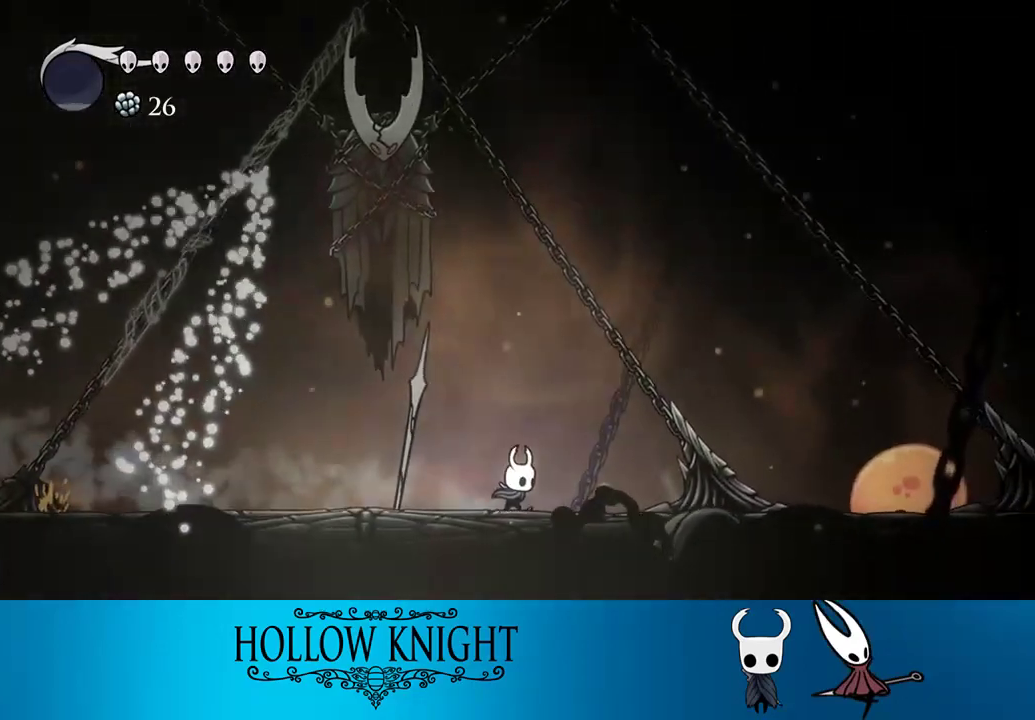
{"buttons": ["SQUARE", "DPAD_UP", "DPAD_RIGHT"], "right_stick": "center", "events": [[133, "SQUARE", "down"], [250, "SQUARE", "up"], [333, "SQUARE", "down"], [400, "DPAD_UP", "down"], [400, "SQUARE", "up"], [467, "SQUARE", "down"]]}
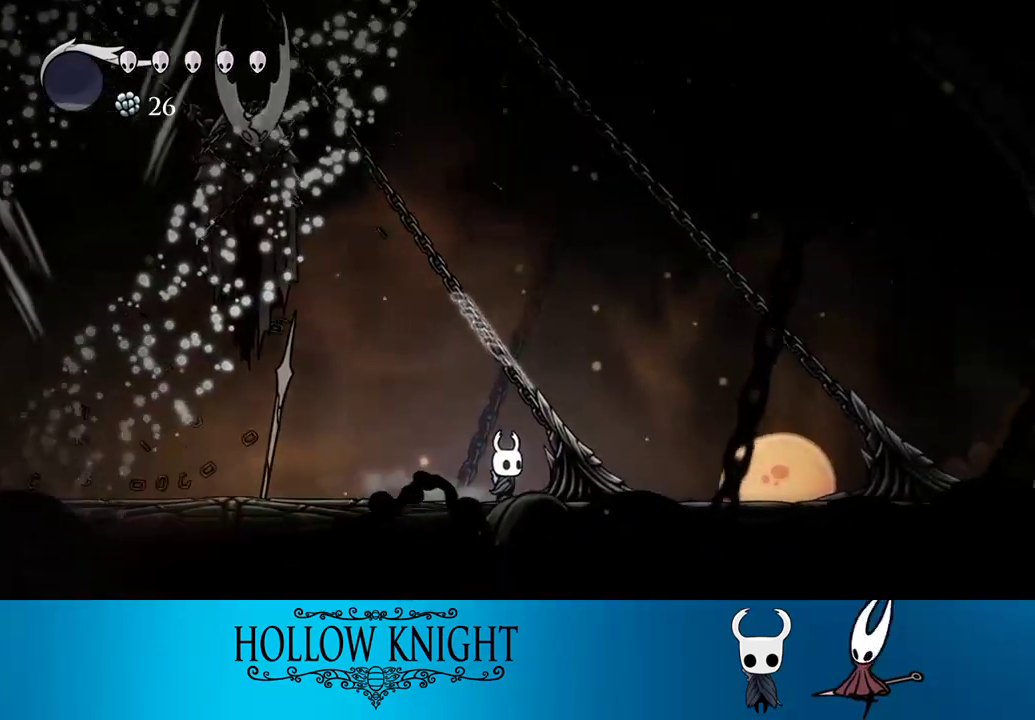
{"buttons": ["SQUARE", "DPAD_UP"], "right_stick": "center", "events": [[33, "SQUARE", "up"], [133, "SQUARE", "down"], [200, "SQUARE", "up"], [267, "SQUARE", "down"], [333, "SQUARE", "up"], [367, "SQUARE", "down"], [400, "DPAD_RIGHT", "up"], [433, "SQUARE", "up"], [500, "SQUARE", "down"]]}
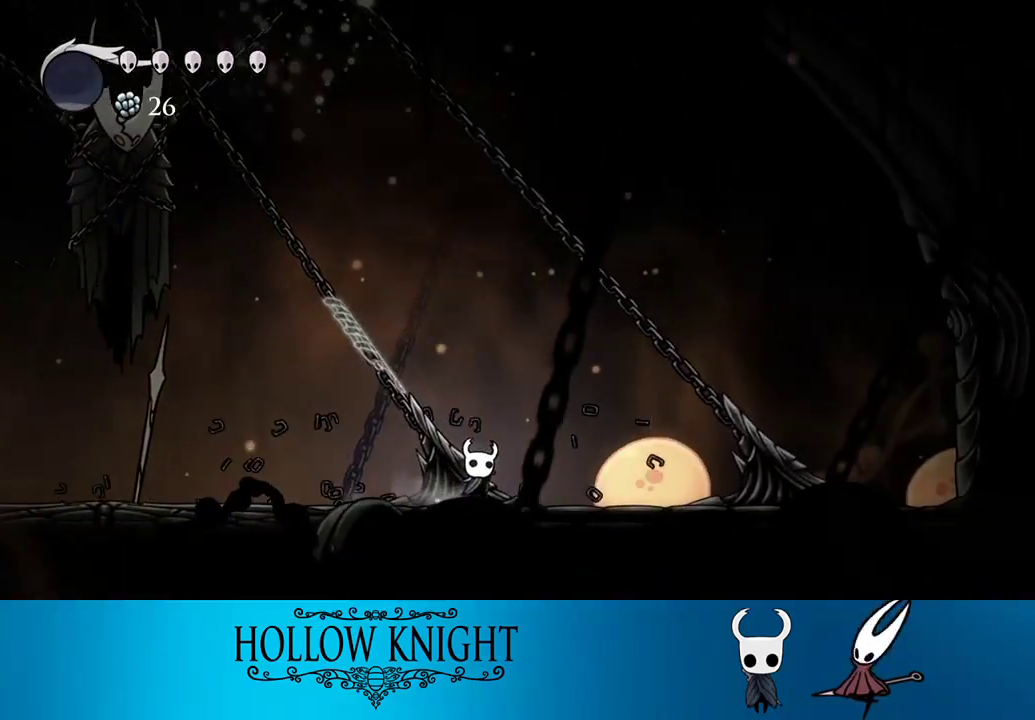
{"buttons": ["DPAD_UP", "DPAD_RIGHT"], "right_stick": "center", "events": [[33, "SQUARE", "up"], [100, "SQUARE", "down"], [167, "SQUARE", "up"], [233, "SQUARE", "down"], [267, "SQUARE", "up"], [350, "SQUARE", "down"], [500, "DPAD_RIGHT", "down"], [500, "SQUARE", "up"]]}
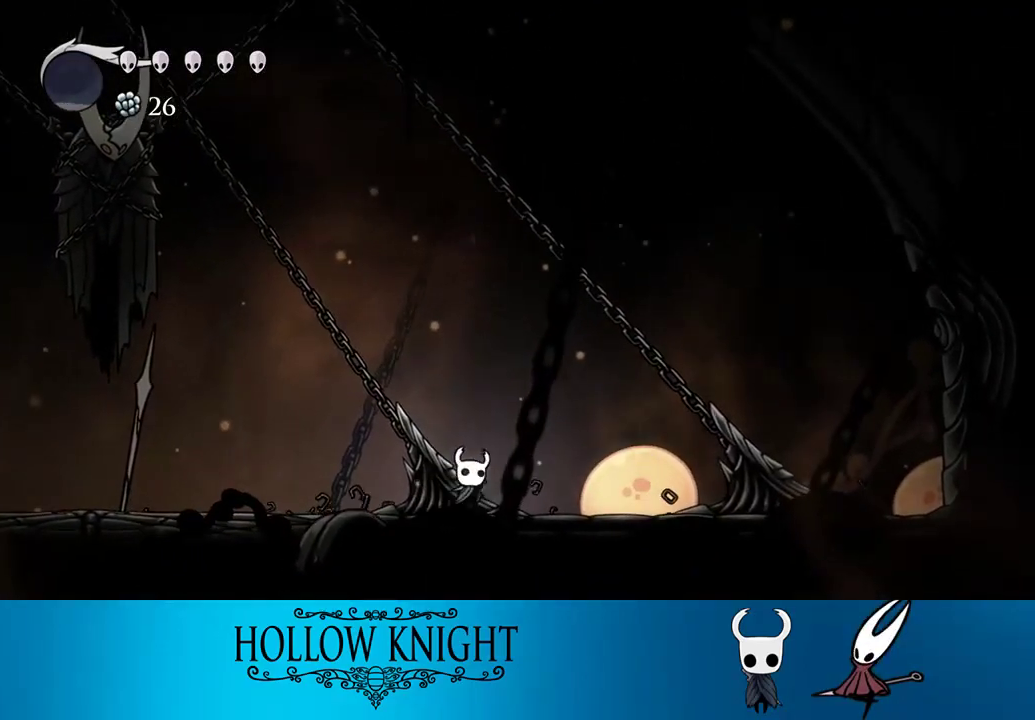
{"buttons": ["SQUARE", "DPAD_RIGHT"], "right_stick": "center", "events": [[33, "SQUARE", "down"], [100, "SQUARE", "up"], [133, "SQUARE", "down"], [200, "SQUARE", "up"], [267, "SQUARE", "down"], [300, "SQUARE", "up"], [367, "SQUARE", "down"], [383, "DPAD_UP", "up"], [383, "SQUARE", "up"], [467, "SQUARE", "down"]]}
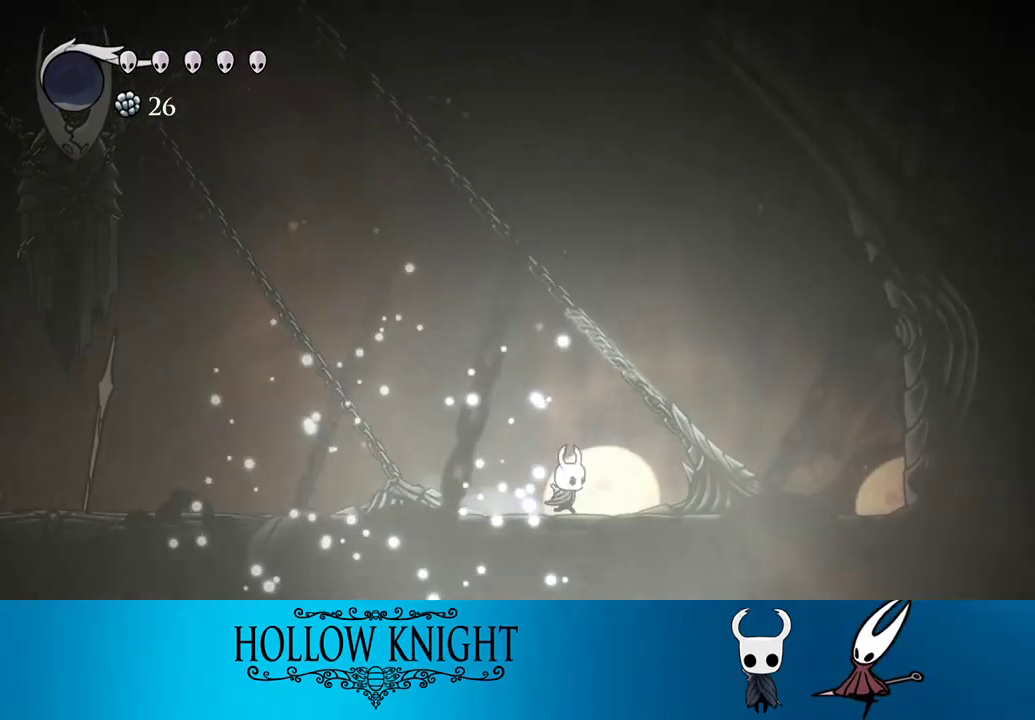
{"buttons": [], "right_stick": "center", "events": [[33, "SQUARE", "up"], [67, "SQUARE", "down"], [133, "SQUARE", "up"], [167, "SQUARE", "down"], [267, "DPAD_RIGHT", "up"], [267, "SQUARE", "up"], [433, "SQUARE", "down"], [450, "SQUARE", "up"]]}
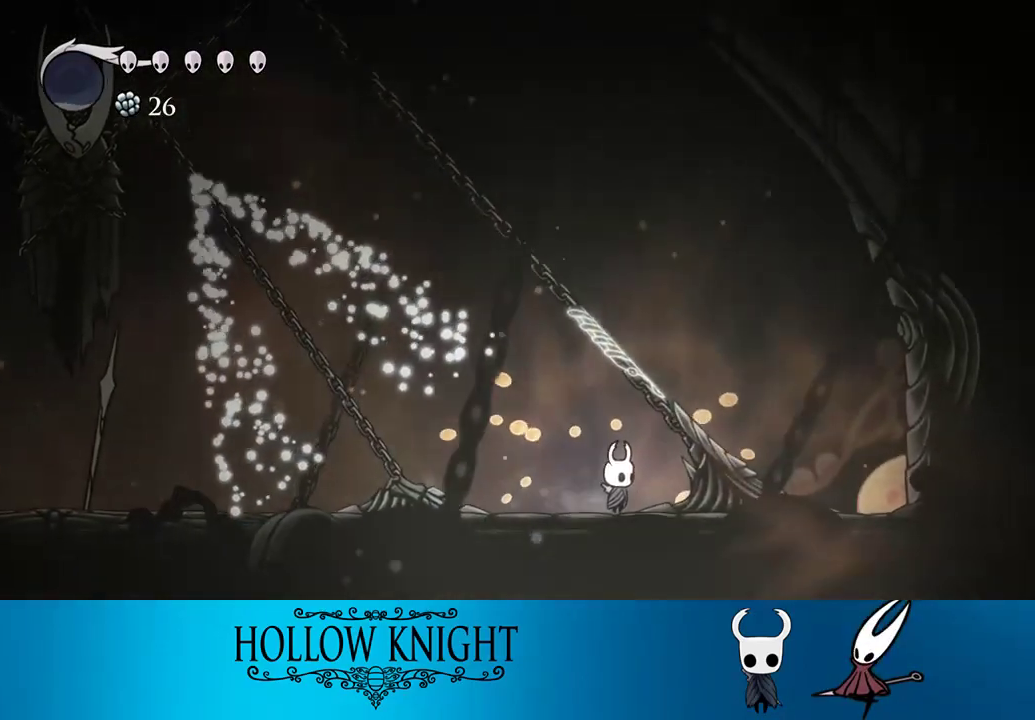
{"buttons": ["SQUARE"], "right_stick": "center", "events": [[33, "SQUARE", "down"], [100, "SQUARE", "up"], [167, "SQUARE", "down"], [200, "SQUARE", "up"], [267, "SQUARE", "down"], [333, "SQUARE", "up"], [367, "SQUARE", "down"], [433, "SQUARE", "up"], [483, "SQUARE", "down"]]}
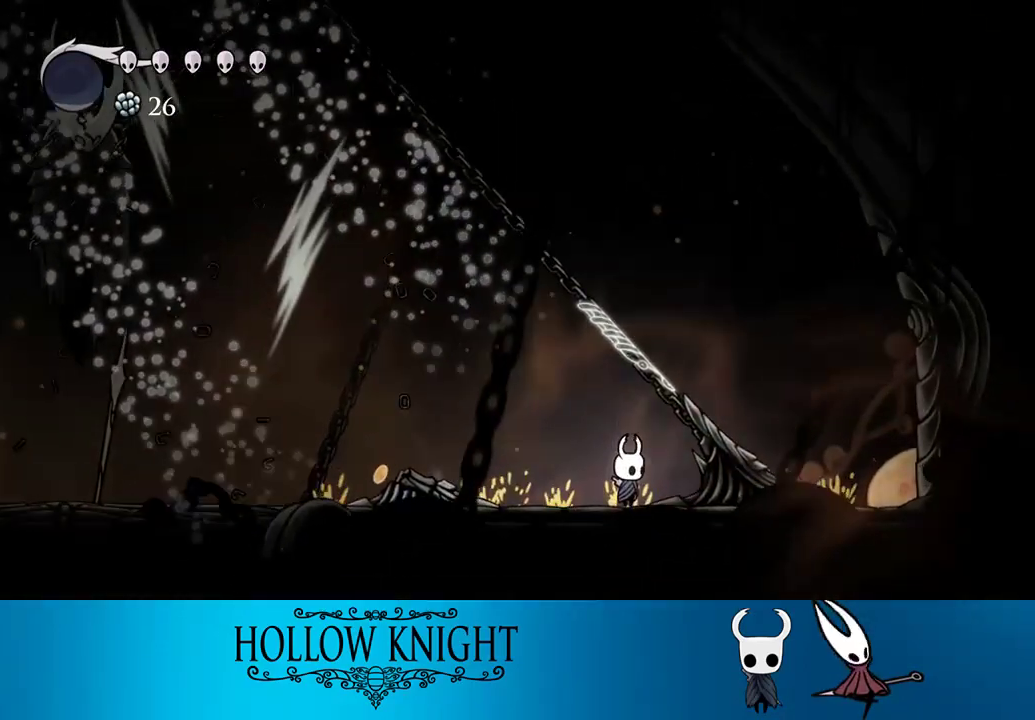
{"buttons": [], "right_stick": "center", "events": [[33, "SQUARE", "up"], [100, "SQUARE", "down"], [133, "SQUARE", "up"], [183, "SQUARE", "down"], [267, "SQUARE", "up"], [317, "SQUARE", "down"], [350, "SQUARE", "up"], [433, "SQUARE", "down"], [467, "SQUARE", "up"]]}
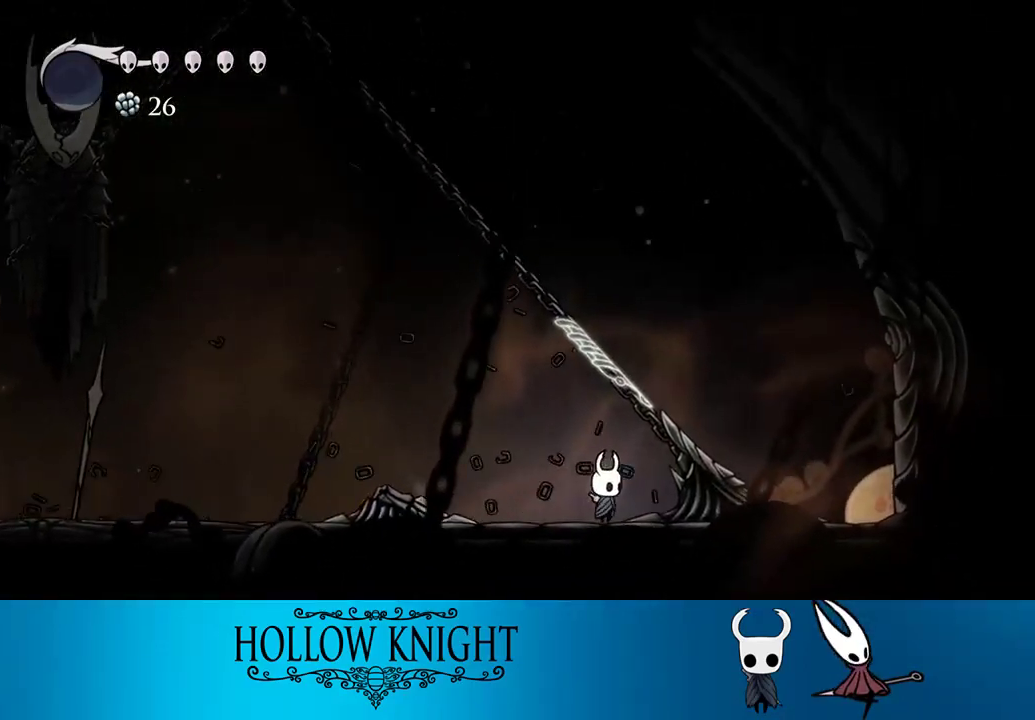
{"buttons": ["R2", "DPAD_LEFT"], "right_stick": "center", "events": [[50, "SQUARE", "down"], [100, "SQUARE", "up"], [133, "SQUARE", "down"], [200, "DPAD_LEFT", "down"], [200, "SQUARE", "up"], [400, "R2", "down"]]}
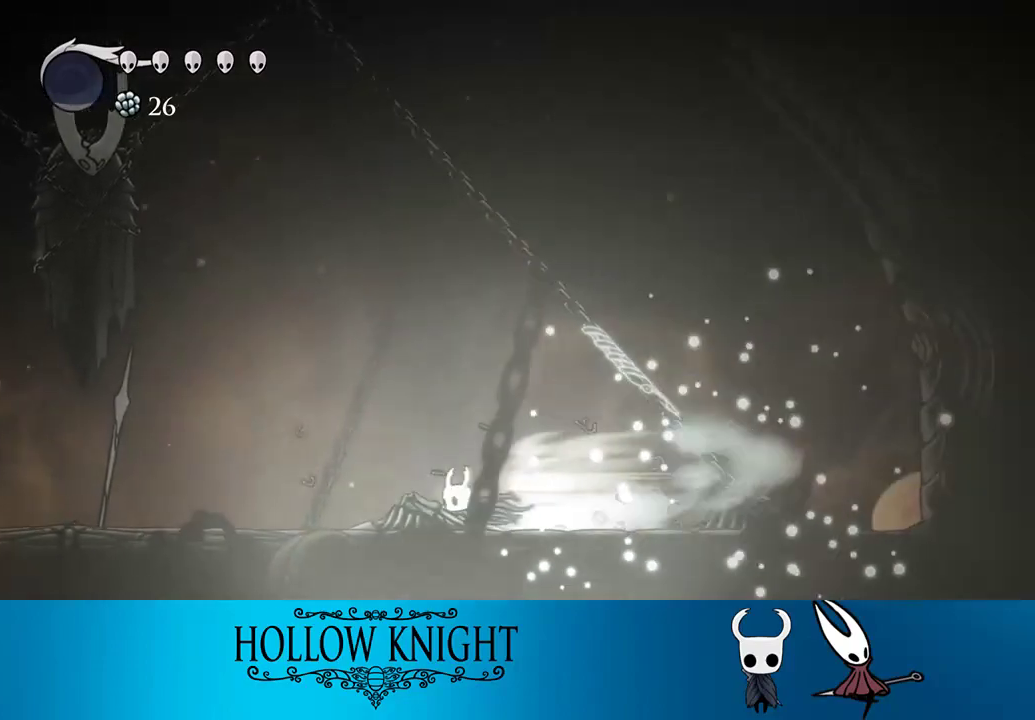
{"buttons": ["CROSS", "SQUARE", "DPAD_LEFT"], "right_stick": "center", "events": [[67, "R2", "up"], [267, "CROSS", "down"], [500, "SQUARE", "down"]]}
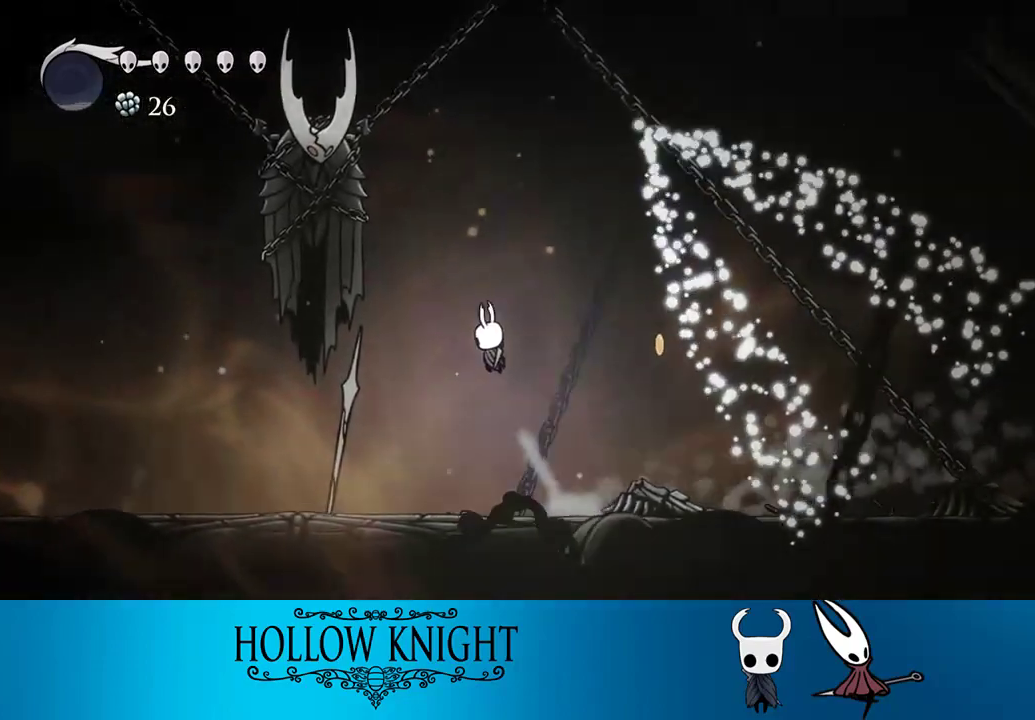
{"buttons": ["DPAD_LEFT"], "right_stick": "center", "events": [[300, "CROSS", "up"], [300, "SQUARE", "up"], [333, "SQUARE", "down"], [433, "SQUARE", "up"]]}
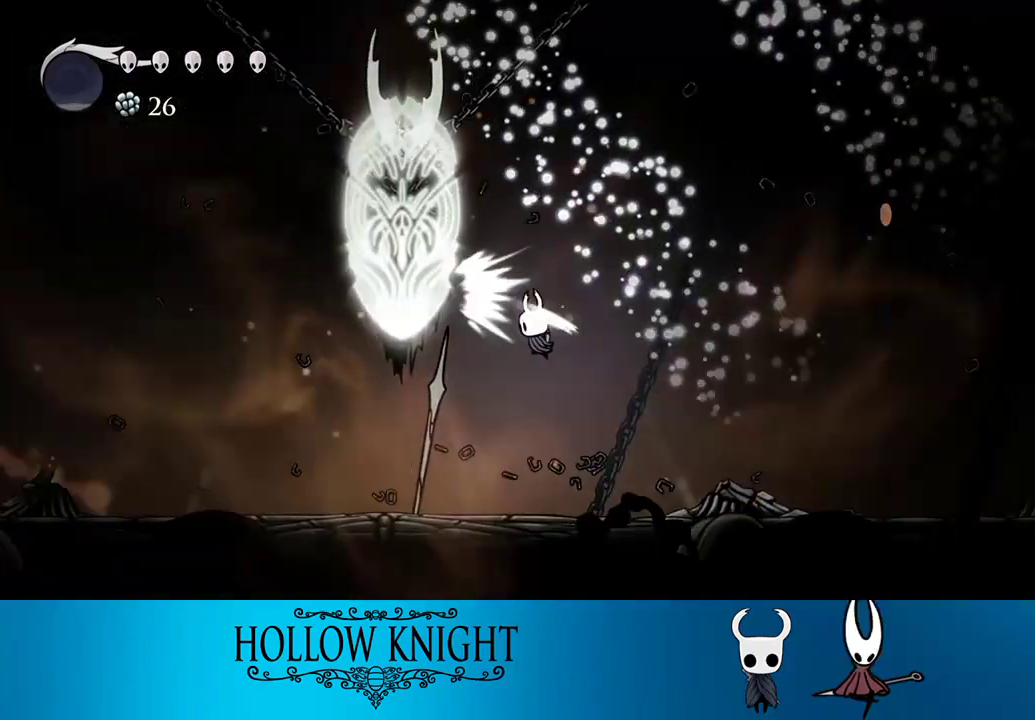
{"buttons": ["SQUARE", "DPAD_UP", "DPAD_LEFT"], "right_stick": "center", "events": [[300, "DPAD_UP", "down"], [333, "CROSS", "down"], [433, "SQUARE", "down"], [500, "CROSS", "up"]]}
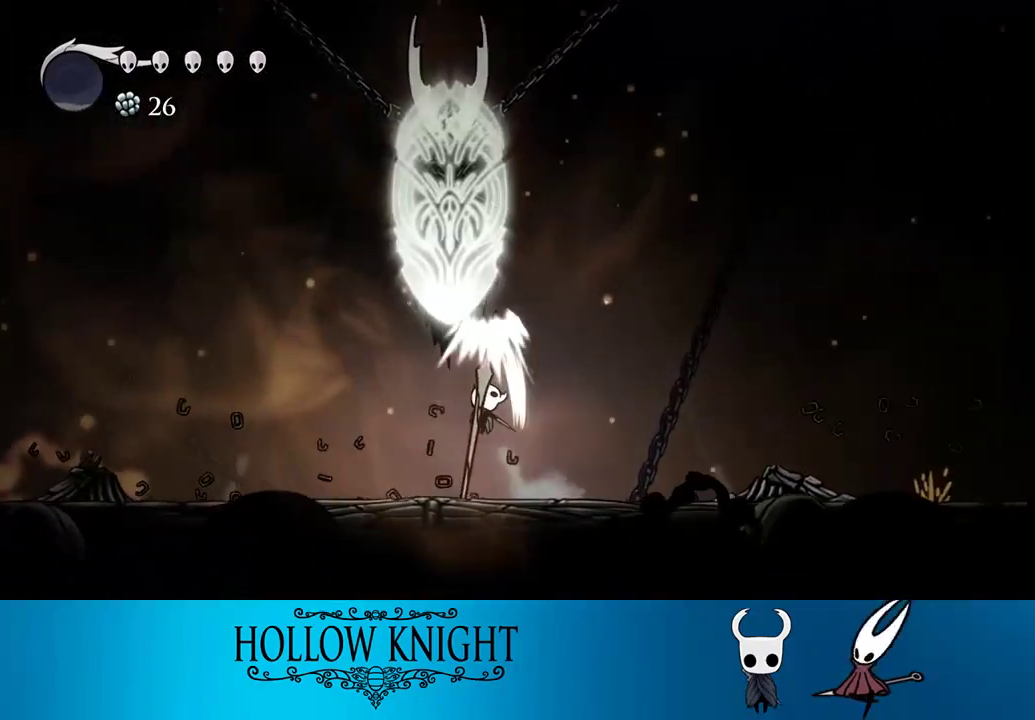
{"buttons": ["CROSS", "SQUARE", "DPAD_RIGHT"], "right_stick": "center", "events": [[33, "SQUARE", "up"], [67, "DPAD_UP", "up"], [300, "CROSS", "down"], [467, "DPAD_LEFT", "up"], [467, "DPAD_RIGHT", "down"], [500, "SQUARE", "down"]]}
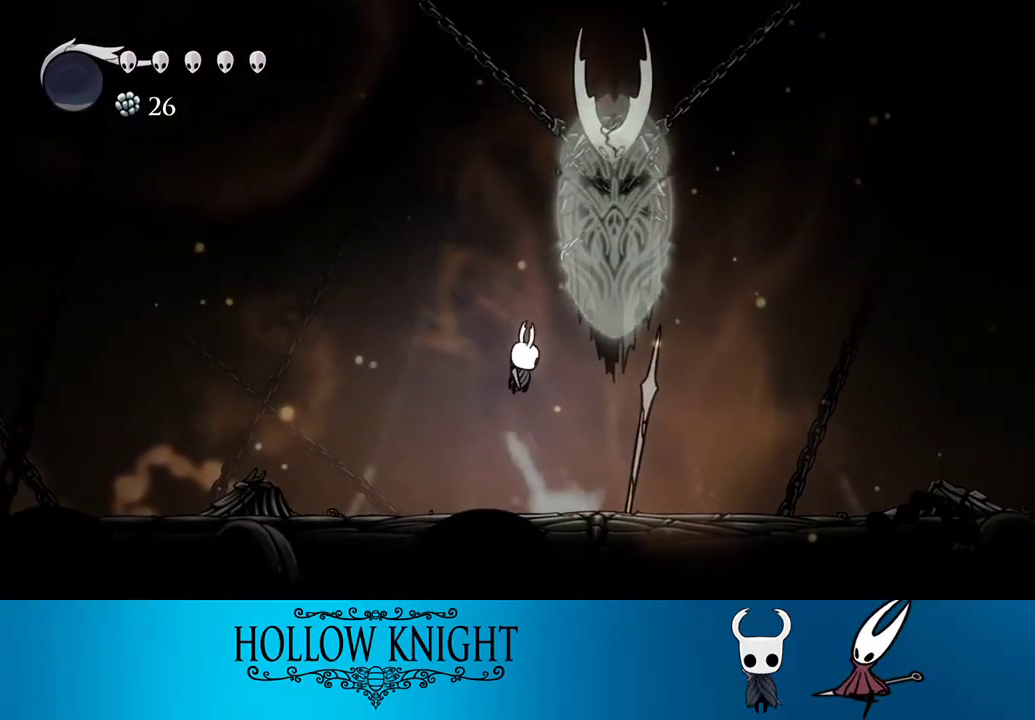
{"buttons": [], "right_stick": "center", "events": [[67, "DPAD_RIGHT", "up"], [267, "CROSS", "up"], [267, "SQUARE", "up"], [317, "SQUARE", "down"], [400, "SQUARE", "up"]]}